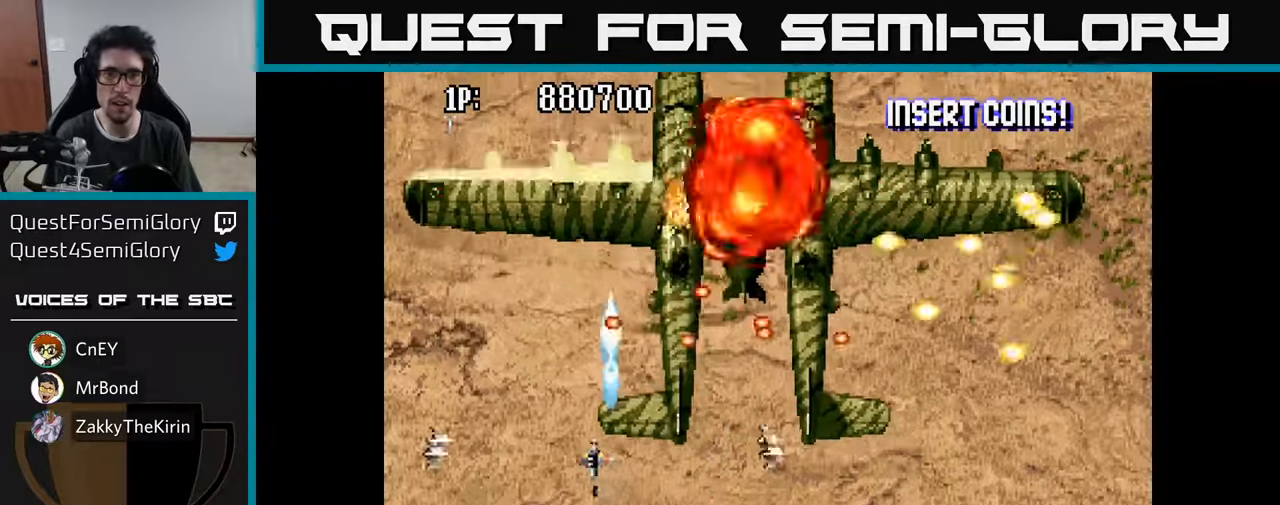
Gameplay with a controller (Xbox layout); each line is a JSON object with the inputs held at the frame after it. "events" lists button and stick changes between this image and that frame as [ms after this image, input, new state], when the widget could be followed in between.
{"buttons": ["A"], "left_stick": "center", "right_stick": "center", "events": [[50, "DPAD_DOWN", "down"], [84, "A", "up"], [117, "DPAD_LEFT", "up"], [150, "A", "down"], [250, "A", "up"], [317, "A", "down"], [367, "DPAD_DOWN", "up"], [400, "A", "up"], [484, "A", "down"]]}
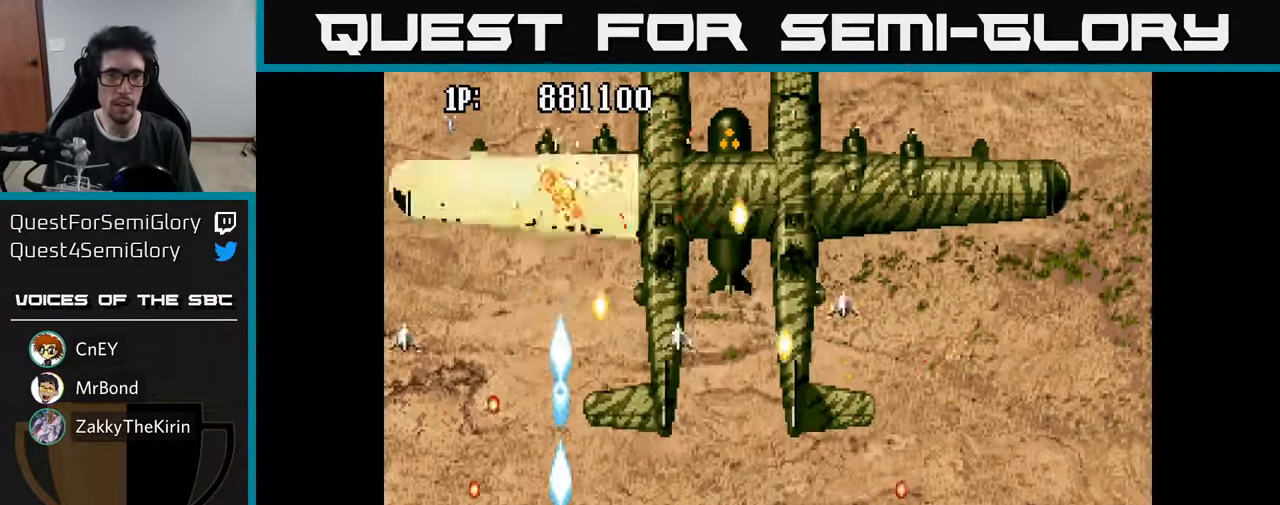
{"buttons": ["A", "DPAD_UP", "DPAD_LEFT"], "left_stick": "center", "right_stick": "center", "events": [[84, "A", "up"], [150, "A", "down"], [200, "DPAD_LEFT", "down"], [250, "A", "up"], [250, "DPAD_UP", "down"], [317, "A", "down"], [317, "DPAD_LEFT", "up"], [317, "DPAD_UP", "up"], [417, "A", "up"], [417, "DPAD_LEFT", "down"], [467, "DPAD_UP", "down"], [484, "A", "down"]]}
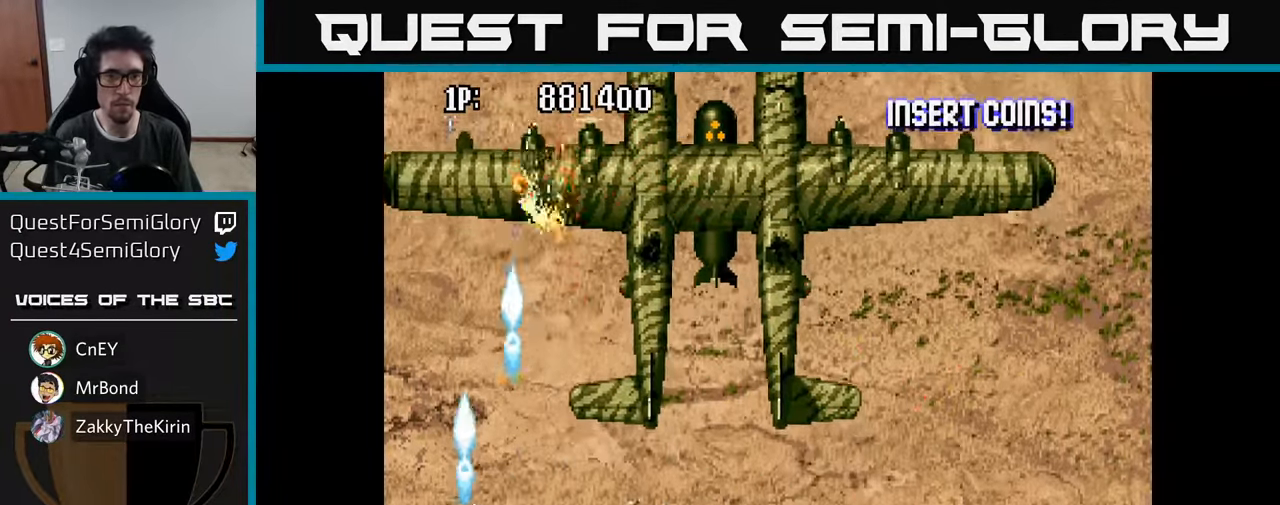
{"buttons": ["A", "DPAD_UP"], "left_stick": "center", "right_stick": "center", "events": [[50, "DPAD_LEFT", "up"], [100, "A", "up"], [167, "A", "down"], [167, "DPAD_RIGHT", "down"], [250, "A", "up"], [317, "A", "down"], [317, "DPAD_RIGHT", "up"], [400, "A", "up"], [467, "A", "down"]]}
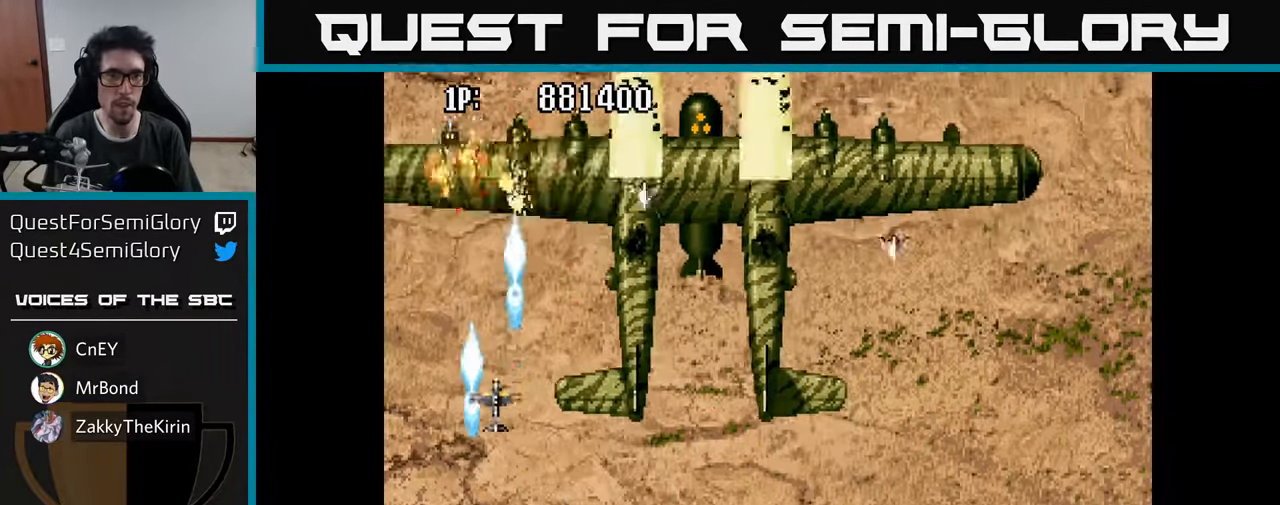
{"buttons": ["A", "DPAD_DOWN"], "left_stick": "center", "right_stick": "center", "events": [[84, "A", "up"], [134, "A", "down"], [217, "A", "up"], [267, "DPAD_UP", "up"], [284, "A", "down"], [300, "DPAD_DOWN", "down"], [300, "DPAD_LEFT", "down"], [334, "DPAD_LEFT", "up"], [367, "A", "up"], [417, "A", "down"]]}
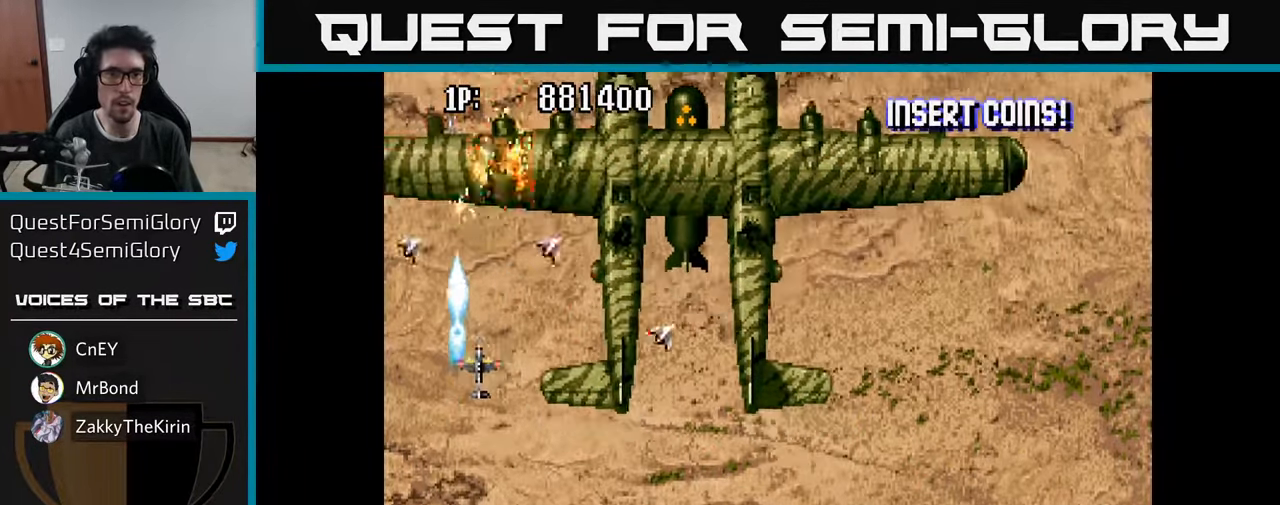
{"buttons": ["A", "DPAD_UP"], "left_stick": "center", "right_stick": "center", "events": [[34, "A", "up"], [84, "A", "down"], [167, "A", "up"], [167, "DPAD_DOWN", "up"], [200, "DPAD_UP", "down"], [267, "A", "down"], [350, "A", "up"], [417, "A", "down"]]}
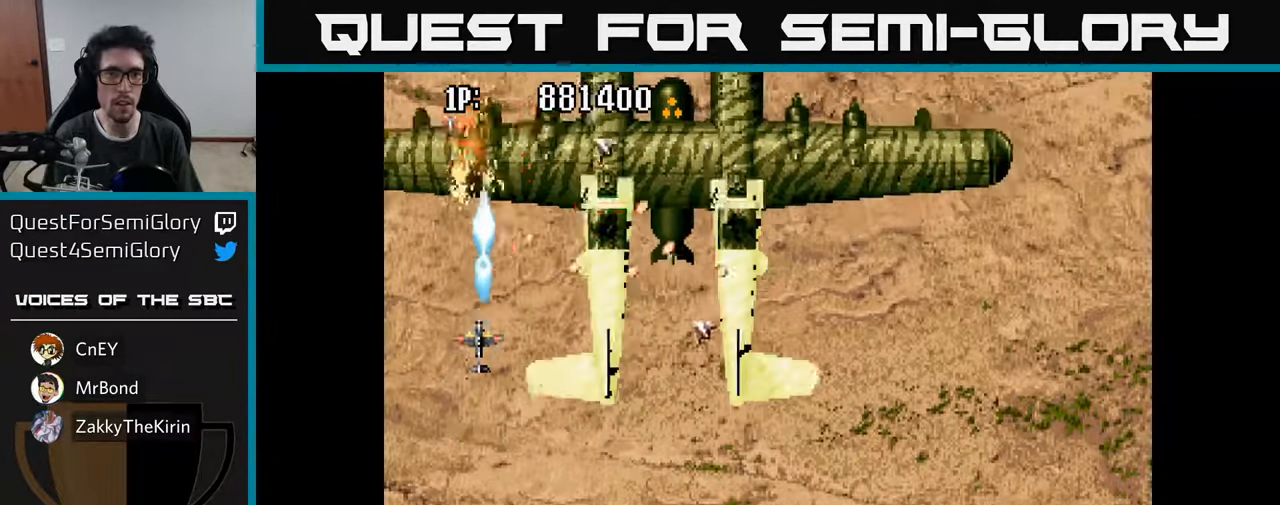
{"buttons": ["DPAD_UP"], "left_stick": "center", "right_stick": "center", "events": [[17, "A", "up"], [17, "DPAD_UP", "up"], [50, "DPAD_DOWN", "down"], [50, "DPAD_LEFT", "down"], [84, "A", "down"], [117, "DPAD_LEFT", "up"], [150, "A", "up"], [234, "A", "down"], [234, "DPAD_LEFT", "down"], [317, "A", "up"], [317, "DPAD_DOWN", "up"], [384, "A", "down"], [400, "DPAD_UP", "down"], [417, "DPAD_LEFT", "up"], [500, "A", "up"]]}
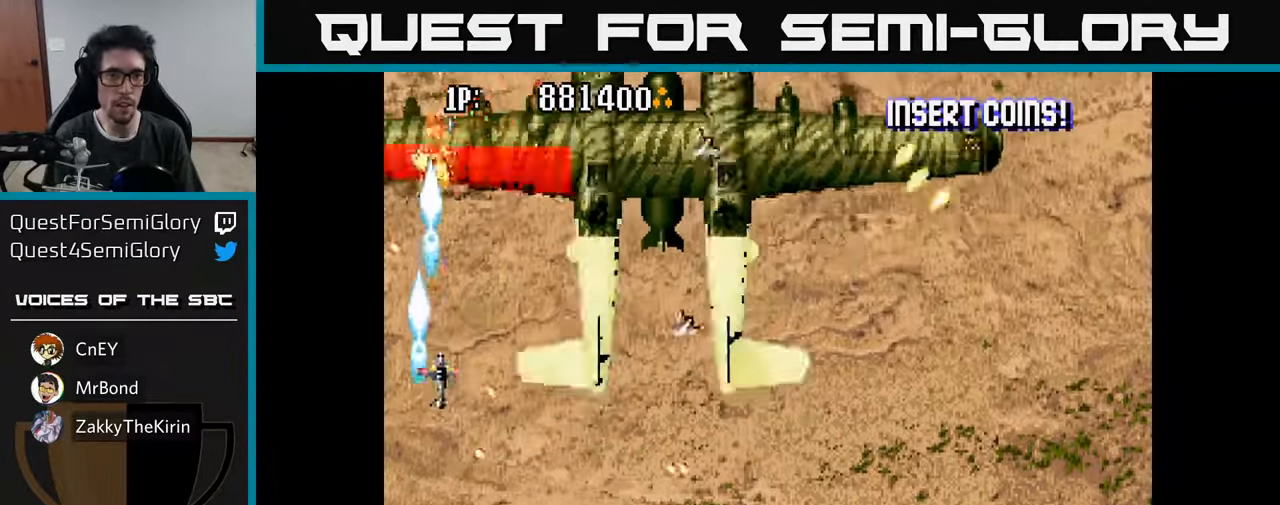
{"buttons": ["DPAD_DOWN"], "left_stick": "center", "right_stick": "center", "events": [[67, "A", "down"], [117, "DPAD_RIGHT", "down"], [134, "DPAD_UP", "up"], [167, "DPAD_DOWN", "down"], [167, "DPAD_RIGHT", "up"], [184, "A", "up"], [217, "A", "down"], [317, "A", "up"], [384, "A", "down"], [500, "A", "up"]]}
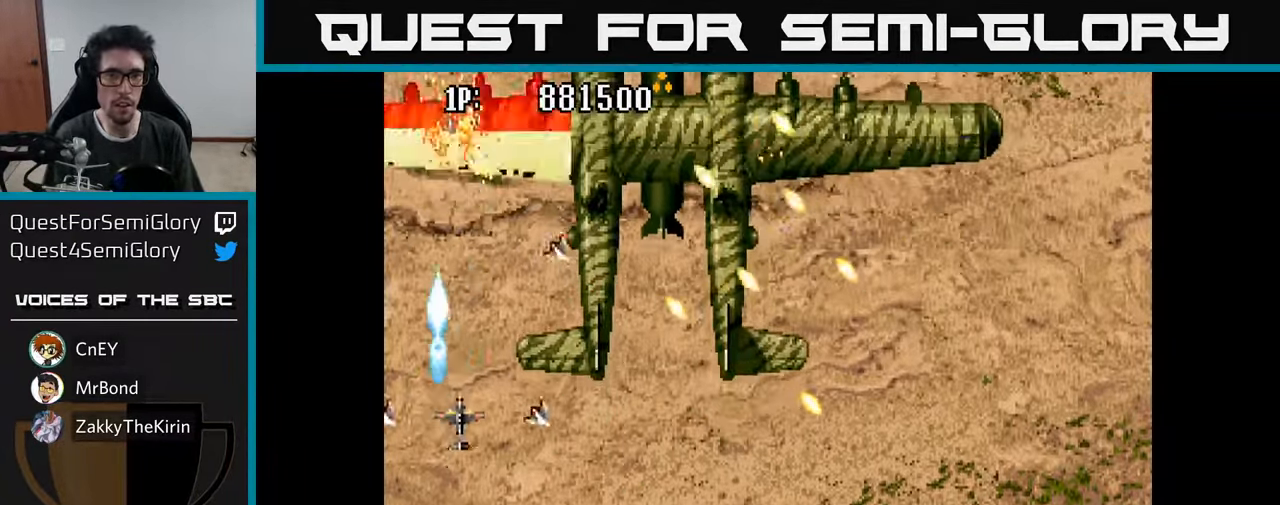
{"buttons": ["A", "DPAD_RIGHT"], "left_stick": "center", "right_stick": "center", "events": [[66, "A", "down"], [100, "DPAD_RIGHT", "down"], [166, "A", "up"], [166, "DPAD_DOWN", "up"], [250, "A", "down"], [366, "A", "up"], [433, "A", "down"]]}
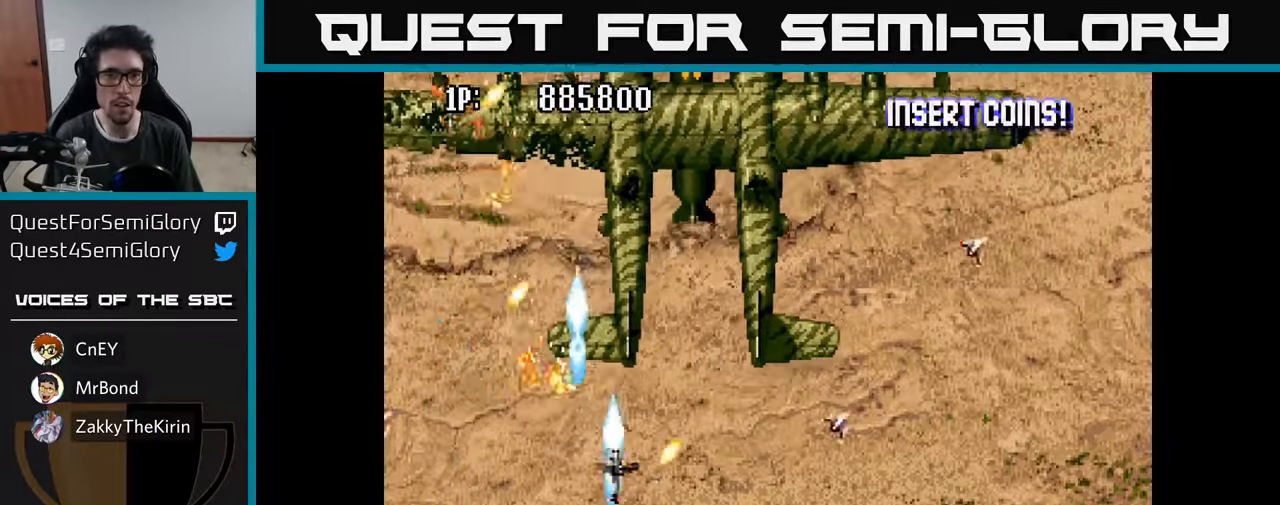
{"buttons": [], "left_stick": "center", "right_stick": "center", "events": [[33, "A", "up"], [33, "DPAD_DOWN", "down"], [83, "A", "down"], [183, "A", "up"], [250, "A", "down"], [333, "DPAD_DOWN", "up"], [366, "A", "up"], [366, "DPAD_RIGHT", "up"], [416, "A", "down"], [500, "A", "up"]]}
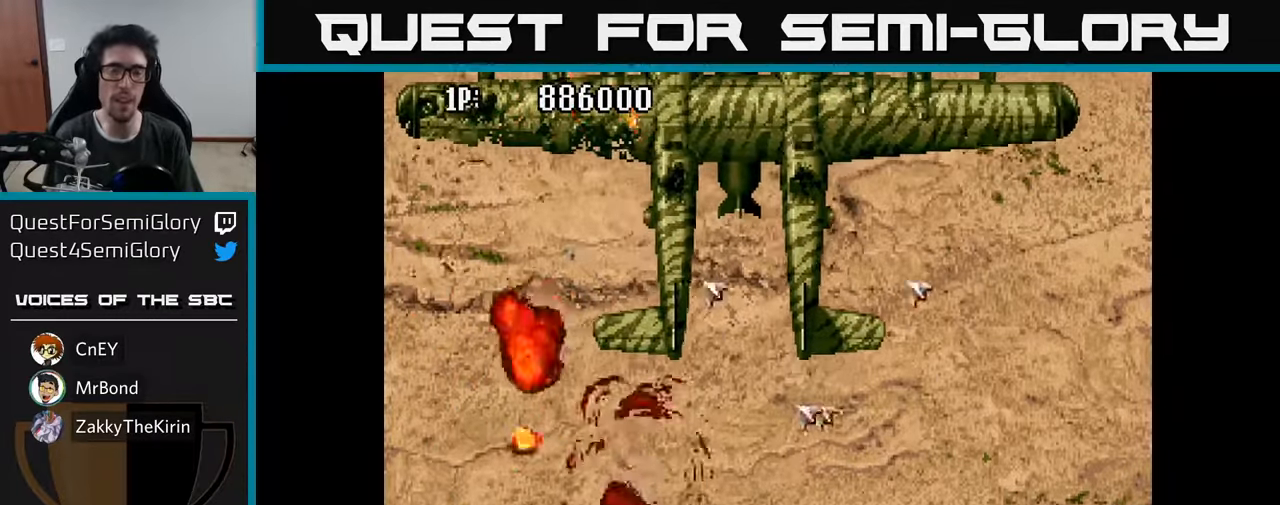
{"buttons": ["DPAD_UP", "DPAD_RIGHT"], "left_stick": "center", "right_stick": "center", "events": [[66, "DPAD_RIGHT", "down"], [116, "A", "down"], [116, "DPAD_UP", "down"], [216, "A", "up"], [333, "A", "down"], [450, "A", "up"]]}
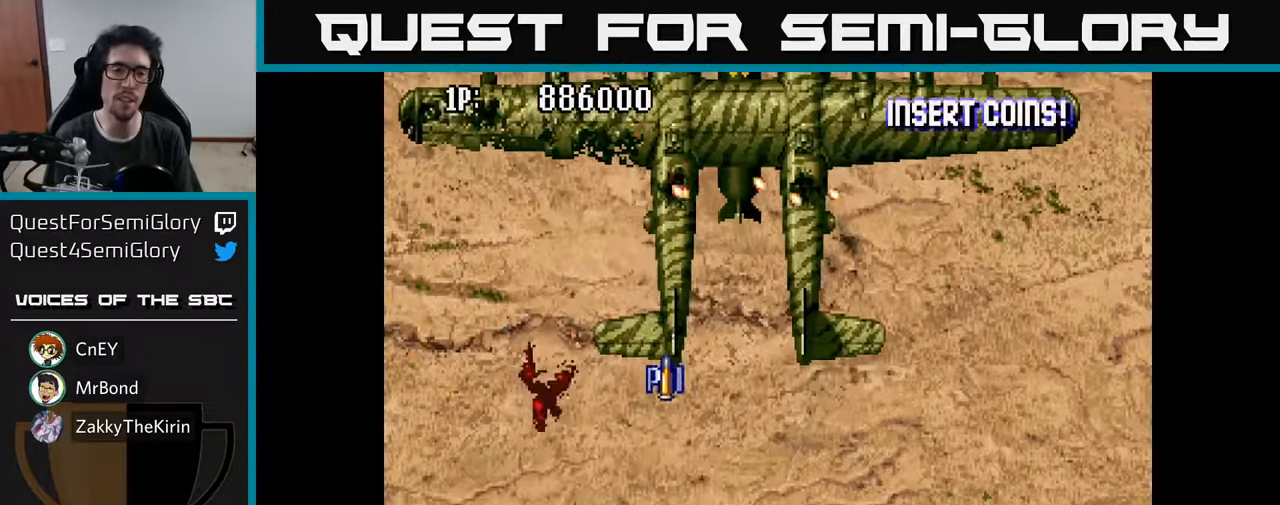
{"buttons": ["DPAD_UP"], "left_stick": "center", "right_stick": "center", "events": [[33, "A", "down"], [150, "A", "up"], [216, "A", "down"], [216, "DPAD_RIGHT", "up"], [300, "A", "up"], [383, "A", "down"], [433, "A", "up"]]}
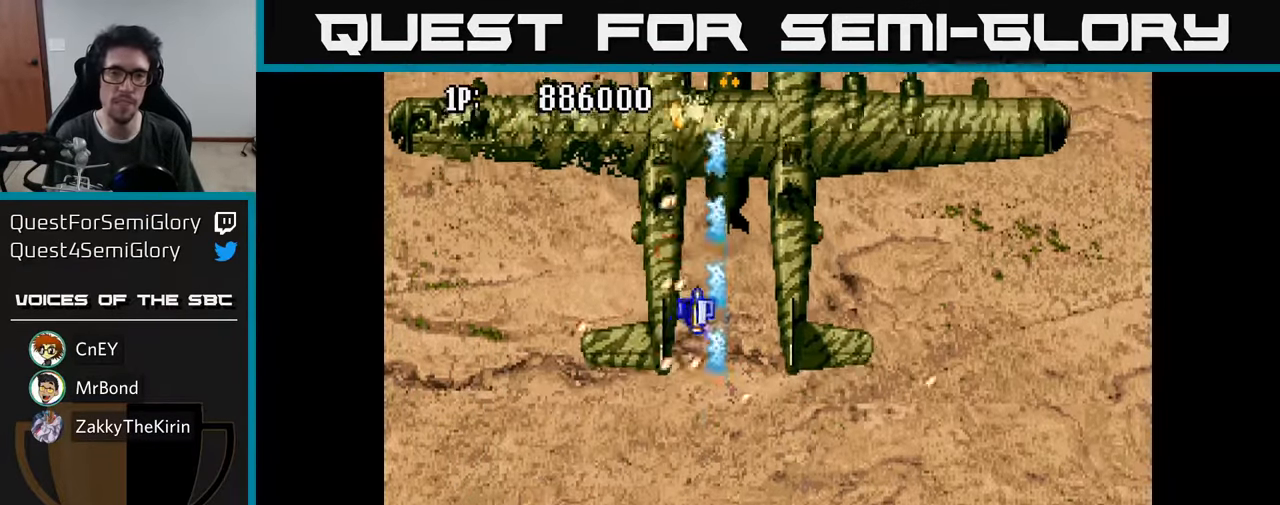
{"buttons": ["DPAD_UP", "DPAD_RIGHT"], "left_stick": "center", "right_stick": "center", "events": [[33, "A", "down"], [116, "A", "up"], [200, "A", "down"], [283, "A", "up"], [350, "A", "down"], [350, "DPAD_RIGHT", "down"], [450, "A", "up"]]}
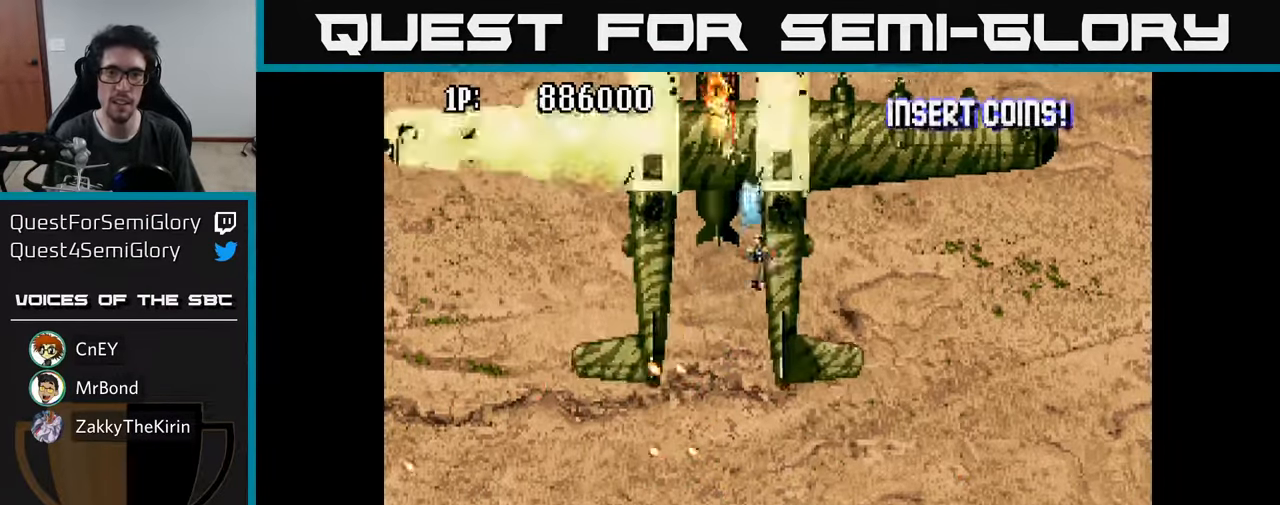
{"buttons": ["DPAD_UP"], "left_stick": "center", "right_stick": "center", "events": [[16, "A", "down"], [50, "DPAD_UP", "up"], [100, "A", "up"], [150, "A", "down"], [216, "A", "up"], [216, "DPAD_UP", "down"], [283, "A", "down"], [333, "A", "up"], [366, "DPAD_UP", "up"], [416, "A", "down"], [416, "DPAD_UP", "down"], [466, "A", "up"], [500, "DPAD_RIGHT", "up"]]}
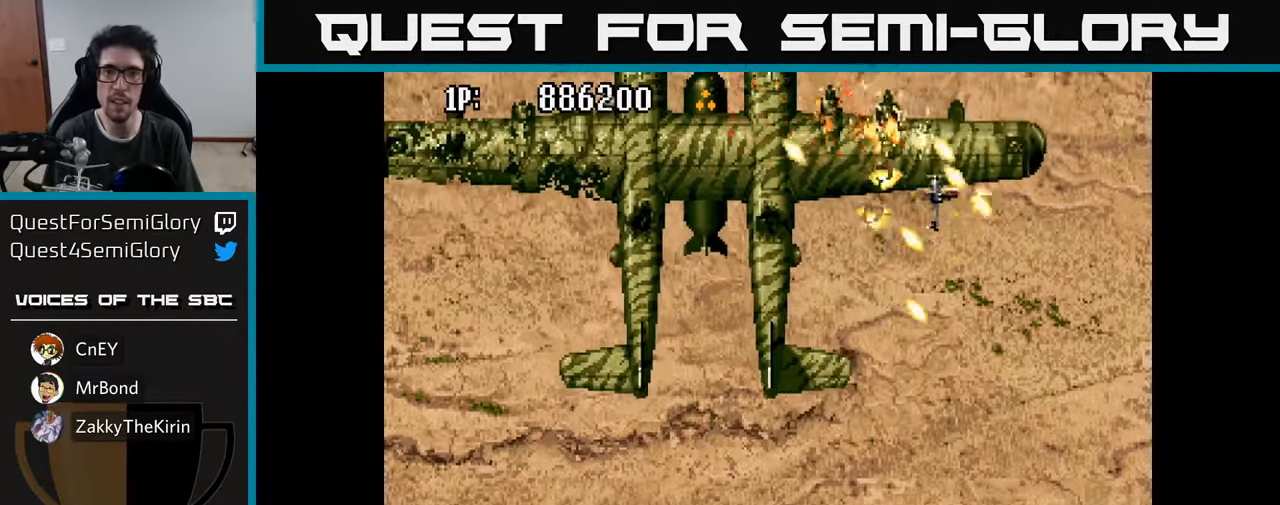
{"buttons": [], "left_stick": "center", "right_stick": "center", "events": [[33, "A", "down"], [100, "DPAD_UP", "up"], [116, "A", "up"], [166, "A", "down"], [233, "A", "up"], [233, "DPAD_DOWN", "down"], [300, "A", "down"], [366, "A", "up"], [416, "DPAD_DOWN", "up"], [433, "A", "down"], [450, "DPAD_UP", "down"], [500, "A", "up"], [500, "DPAD_UP", "up"]]}
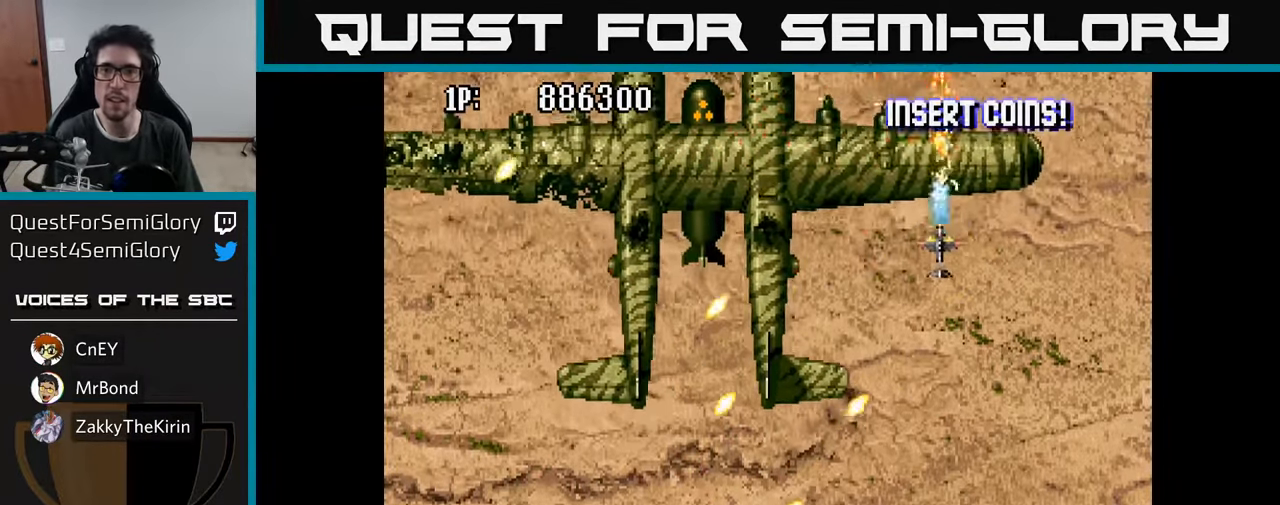
{"buttons": ["DPAD_DOWN"], "left_stick": "center", "right_stick": "center", "events": [[16, "DPAD_RIGHT", "down"], [50, "DPAD_DOWN", "down"], [66, "A", "down"], [150, "DPAD_RIGHT", "up"], [166, "A", "up"], [233, "A", "down"], [300, "A", "up"], [383, "A", "down"], [433, "A", "up"]]}
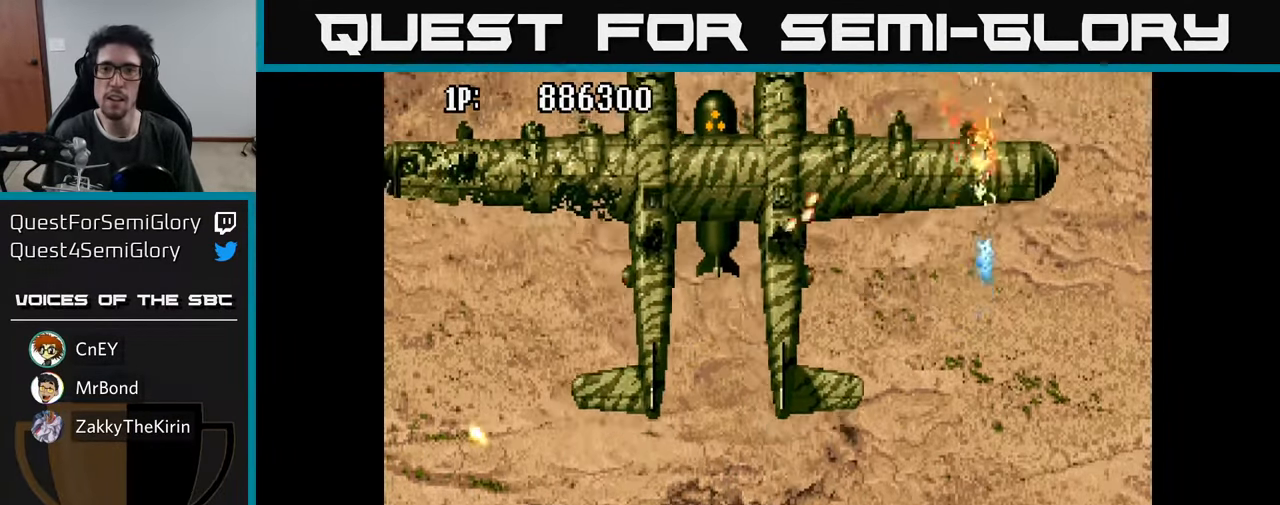
{"buttons": ["A", "DPAD_DOWN", "DPAD_RIGHT"], "left_stick": "center", "right_stick": "center", "events": [[16, "A", "down"], [83, "A", "up"], [150, "A", "down"], [216, "A", "up"], [300, "A", "down"], [366, "A", "up"], [450, "A", "down"], [466, "DPAD_RIGHT", "down"]]}
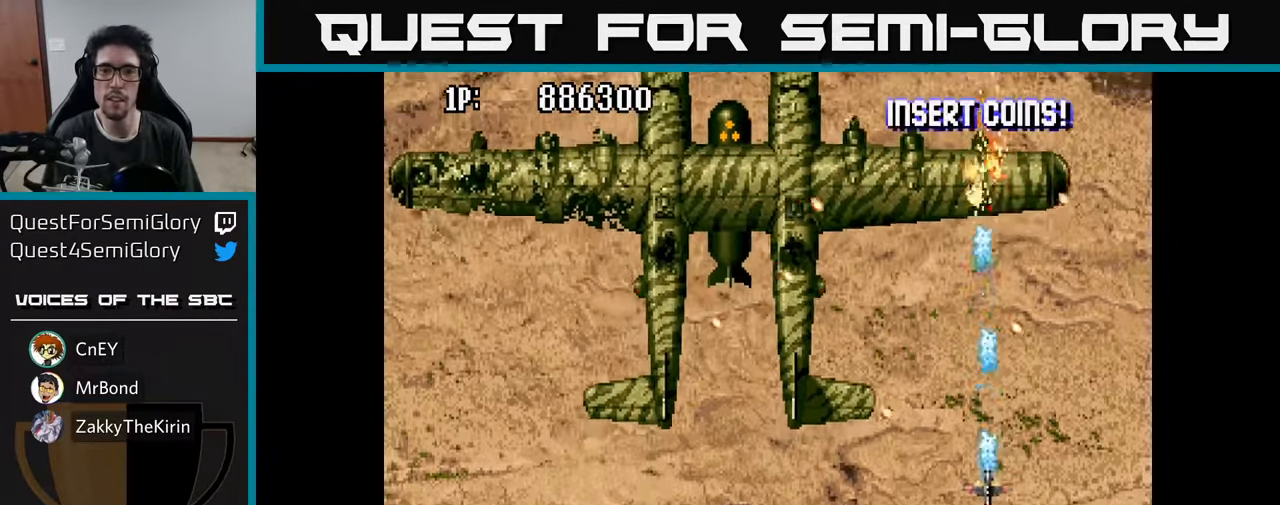
{"buttons": ["A"], "left_stick": "center", "right_stick": "center", "events": [[33, "A", "up"], [50, "DPAD_DOWN", "up"], [83, "DPAD_RIGHT", "up"], [83, "DPAD_UP", "down"], [133, "A", "down"], [216, "A", "up"], [233, "DPAD_UP", "up"], [283, "A", "down"], [350, "A", "up"], [450, "A", "down"]]}
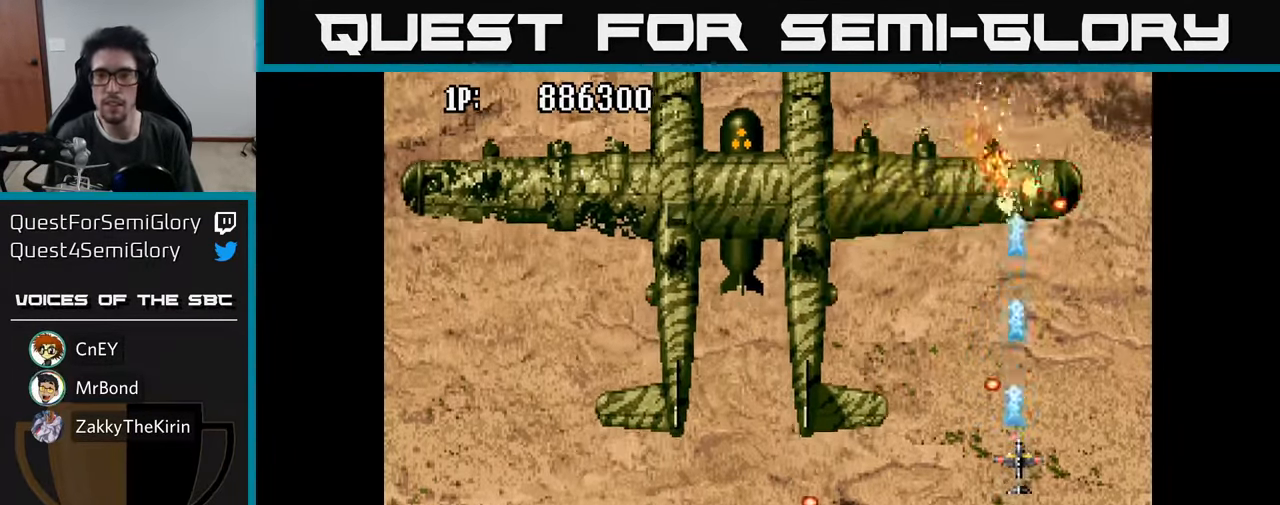
{"buttons": ["A"], "left_stick": "center", "right_stick": "center", "events": [[16, "A", "up"], [83, "A", "down"], [150, "A", "up"], [233, "A", "down"], [283, "A", "up"], [350, "A", "down"], [400, "A", "up"], [450, "A", "down"]]}
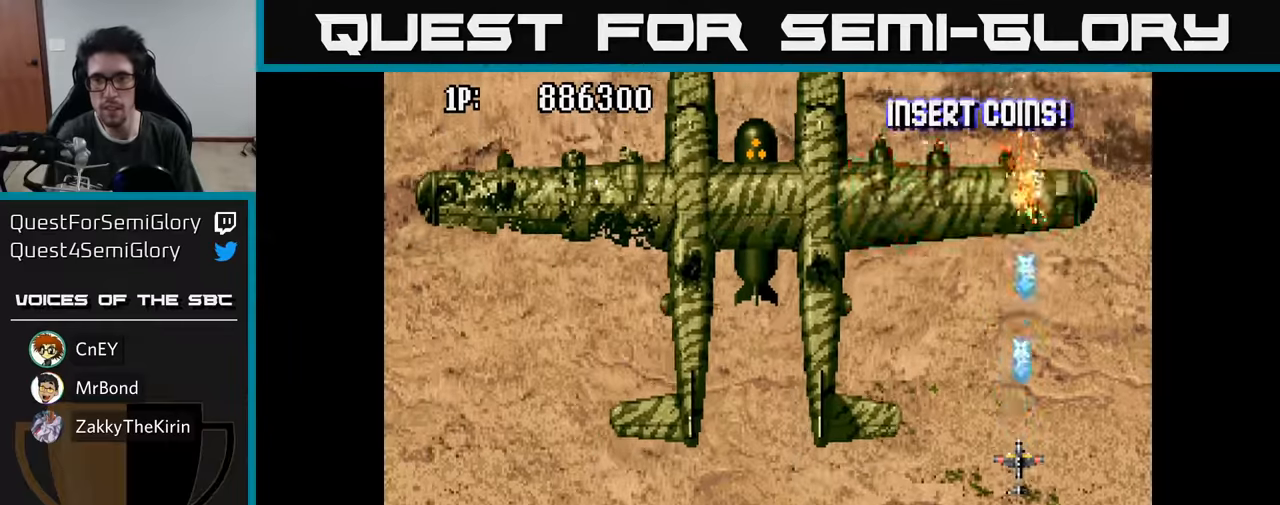
{"buttons": ["A"], "left_stick": "center", "right_stick": "center", "events": [[33, "A", "up"], [100, "A", "down"], [133, "A", "up"], [200, "A", "down"], [267, "A", "up"], [350, "A", "down"], [400, "A", "up"], [467, "A", "down"]]}
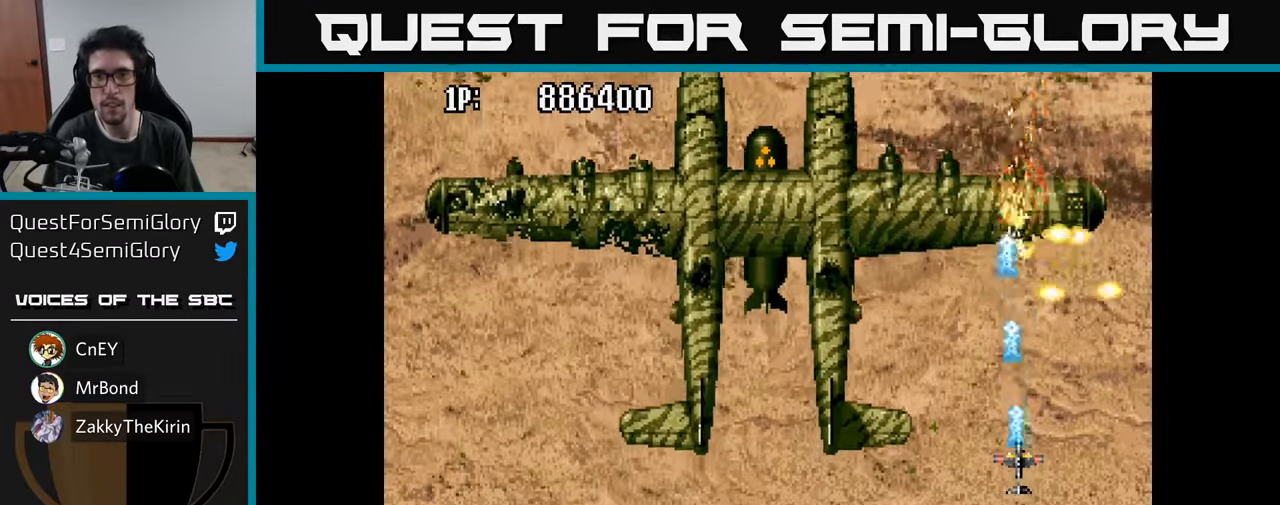
{"buttons": ["DPAD_LEFT"], "left_stick": "center", "right_stick": "center", "events": [[33, "A", "up"], [83, "DPAD_DOWN", "down"], [100, "A", "down"], [167, "A", "up"], [250, "A", "down"], [350, "A", "up"], [417, "A", "down"], [433, "DPAD_DOWN", "up"], [433, "DPAD_LEFT", "down"], [483, "A", "up"]]}
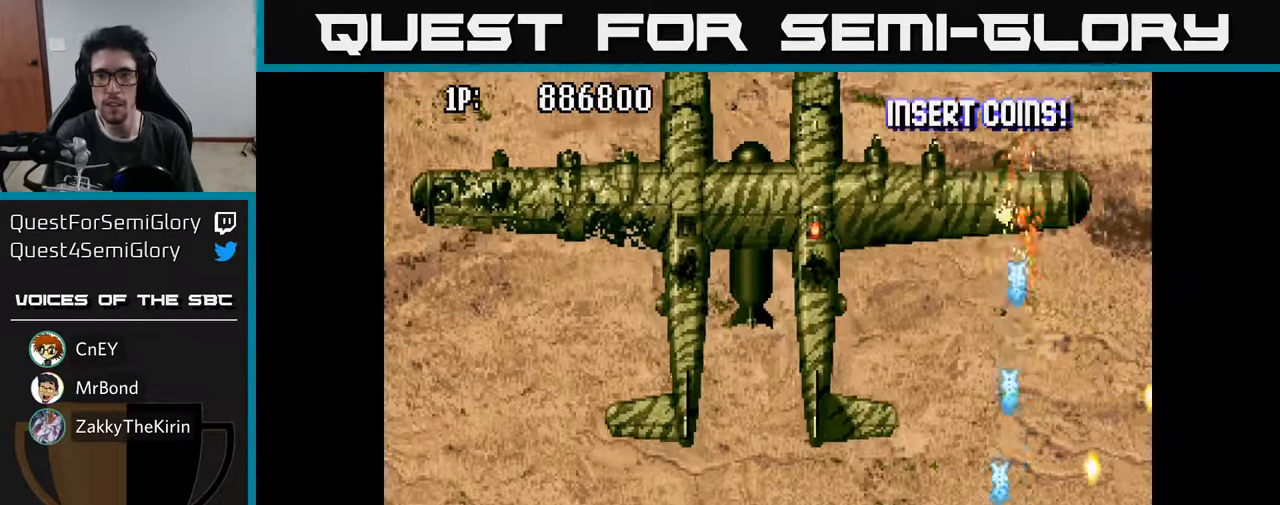
{"buttons": ["A", "DPAD_DOWN", "DPAD_RIGHT"], "left_stick": "center", "right_stick": "center"}
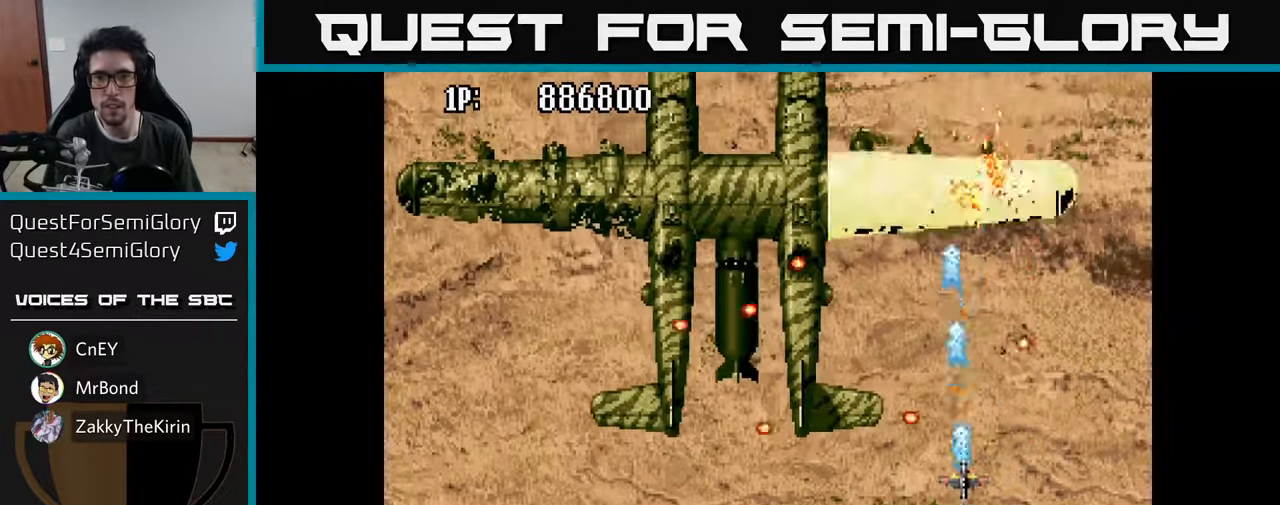
{"buttons": ["A"], "left_stick": "center", "right_stick": "center"}
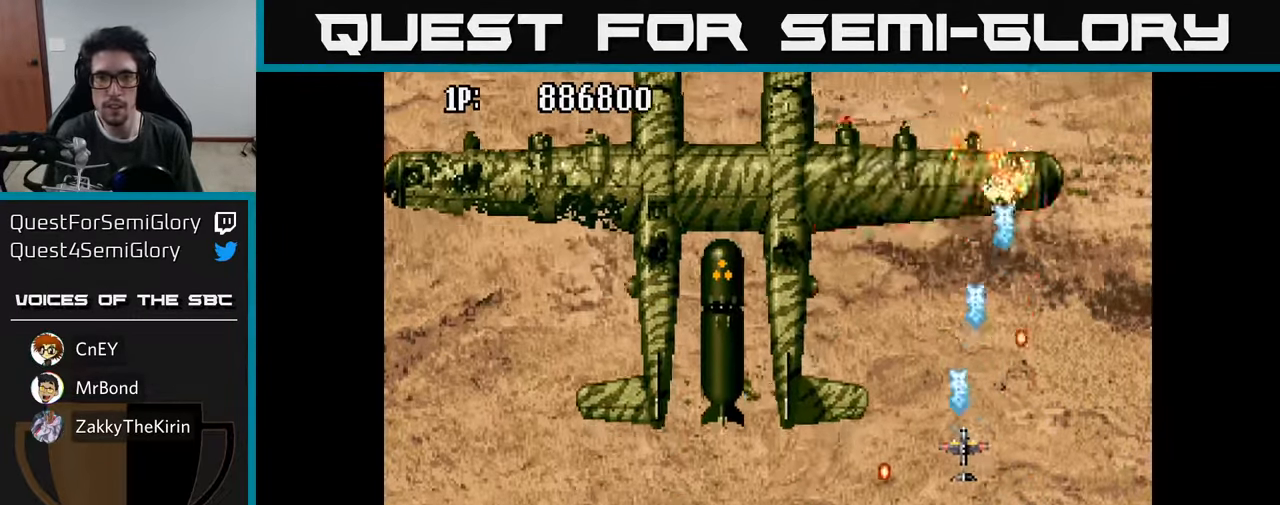
{"buttons": ["A"], "left_stick": "center", "right_stick": "center", "events": [[83, "A", "up"], [167, "A", "down"], [267, "A", "up"], [333, "A", "down"], [417, "A", "up"], [500, "A", "down"]]}
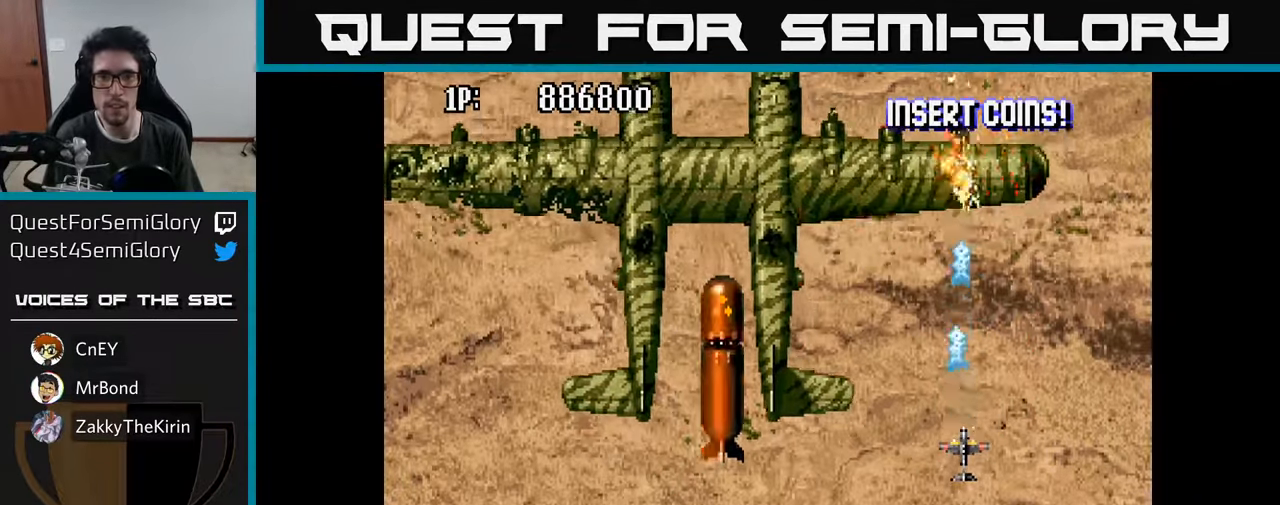
{"buttons": ["A", "DPAD_DOWN"], "left_stick": "center", "right_stick": "center", "events": [[67, "A", "up"], [150, "A", "down"], [233, "A", "up"], [283, "A", "down"], [350, "DPAD_DOWN", "down"], [383, "A", "up"], [450, "A", "down"]]}
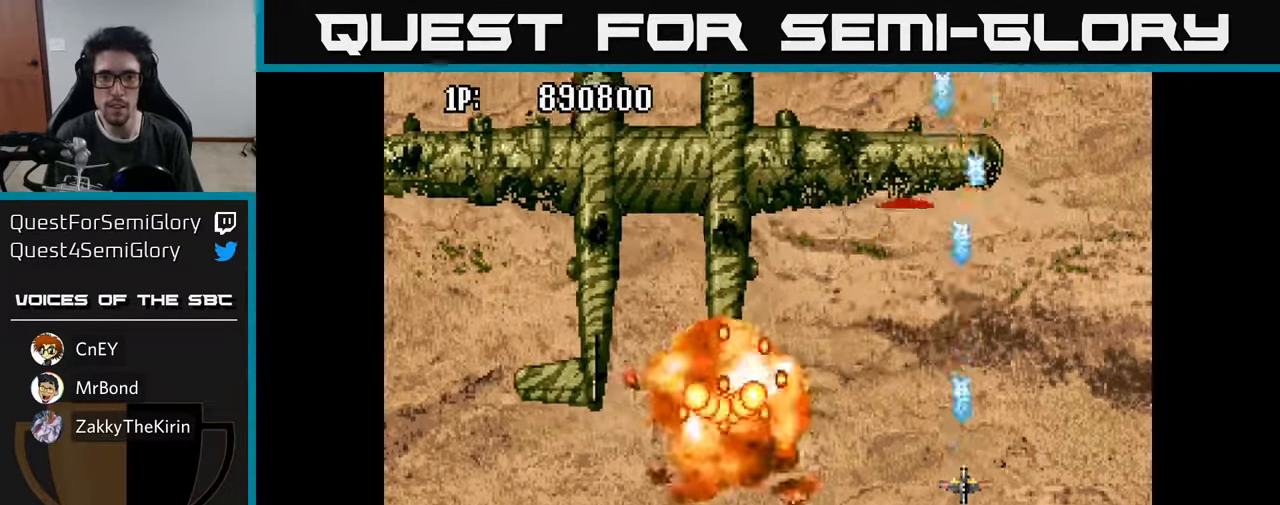
{"buttons": ["A", "DPAD_UP"], "left_stick": "center", "right_stick": "center", "events": [[50, "A", "up"], [133, "A", "down"], [200, "DPAD_RIGHT", "down"], [233, "A", "up"], [317, "A", "down"], [417, "A", "up"], [417, "DPAD_DOWN", "up"], [467, "DPAD_RIGHT", "up"], [467, "DPAD_UP", "down"], [483, "A", "down"]]}
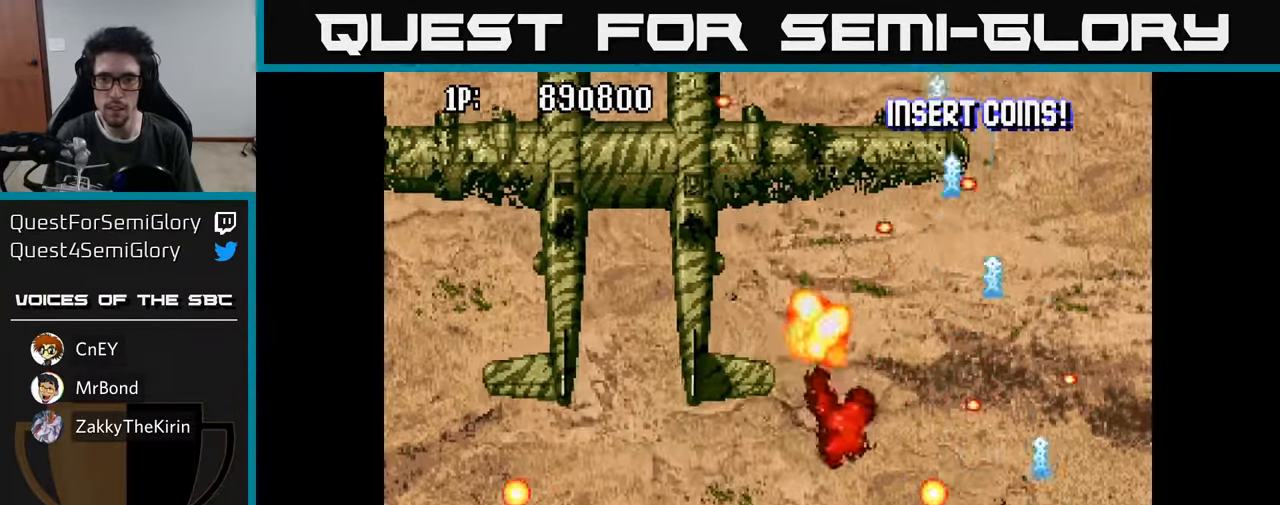
{"buttons": ["A", "DPAD_LEFT"], "left_stick": "center", "right_stick": "center", "events": [[33, "DPAD_LEFT", "down"], [67, "DPAD_UP", "up"], [83, "DPAD_DOWN", "down"], [100, "A", "up"], [150, "DPAD_LEFT", "up"], [167, "A", "down"], [167, "DPAD_LEFT", "down"], [233, "DPAD_DOWN", "up"], [267, "A", "up"], [350, "A", "down"], [433, "A", "up"], [500, "A", "down"]]}
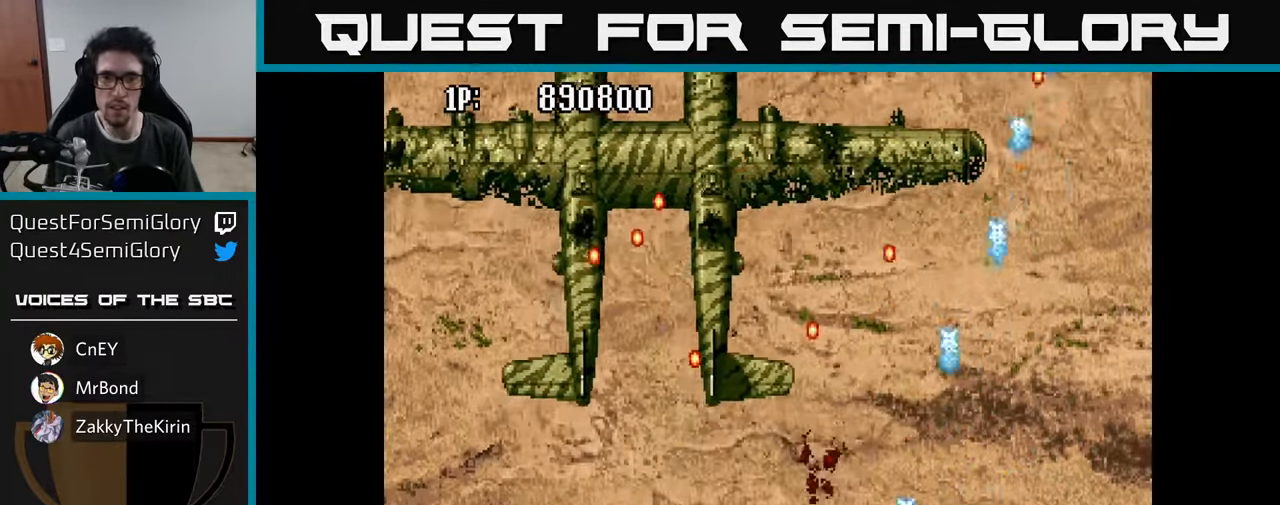
{"buttons": ["DPAD_LEFT"], "left_stick": "center", "right_stick": "center", "events": [[83, "A", "up"], [167, "A", "down"], [233, "A", "up"], [333, "A", "down"], [450, "A", "up"]]}
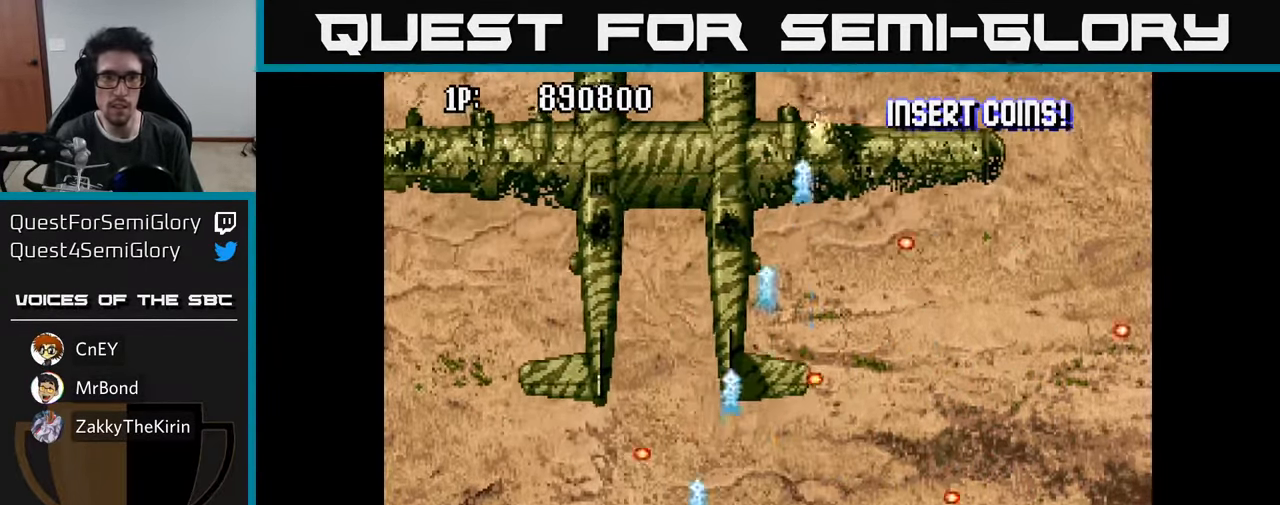
{"buttons": ["DPAD_UP", "DPAD_RIGHT"], "left_stick": "center", "right_stick": "center", "events": [[17, "A", "down"], [133, "A", "up"], [184, "A", "down"], [184, "DPAD_UP", "down"], [217, "DPAD_LEFT", "up"], [284, "A", "up"], [317, "DPAD_RIGHT", "down"], [350, "A", "down"], [434, "A", "up"]]}